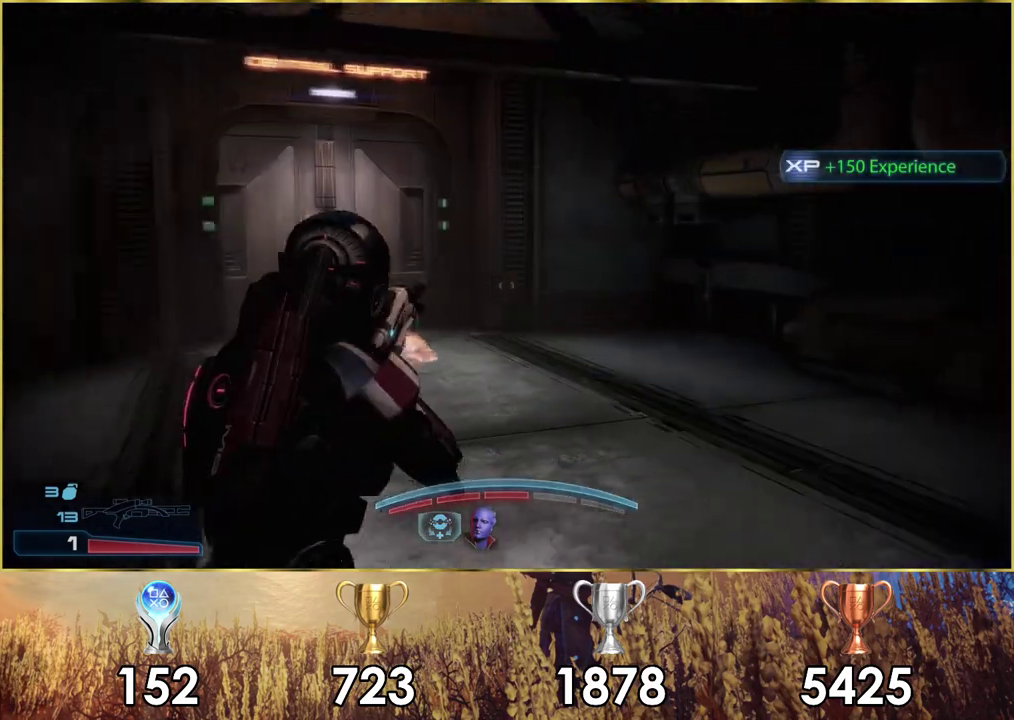
Gameplay with a controller (PlayStation layout); each line is a JSON object with the inputs held at the frame after it (dt_ms = milliseconds from this image to that frame). "events" lists button and stick changes between this image and that frame as [ms after this image, input, new state], when the widget could be followed in between. Not read: L1.
{"dt_ms": 400, "buttons": [], "left_stick": "up", "right_stick": "center", "events": []}
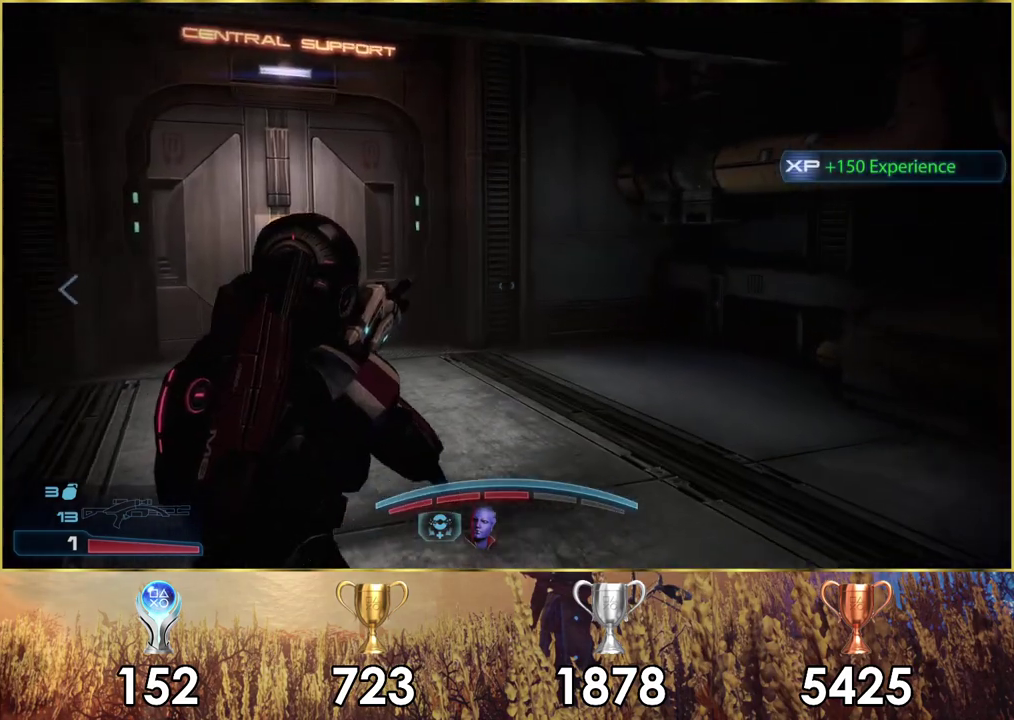
{"dt_ms": 300, "buttons": [], "left_stick": "up", "right_stick": "left", "events": [[267, "right_stick", "left"]]}
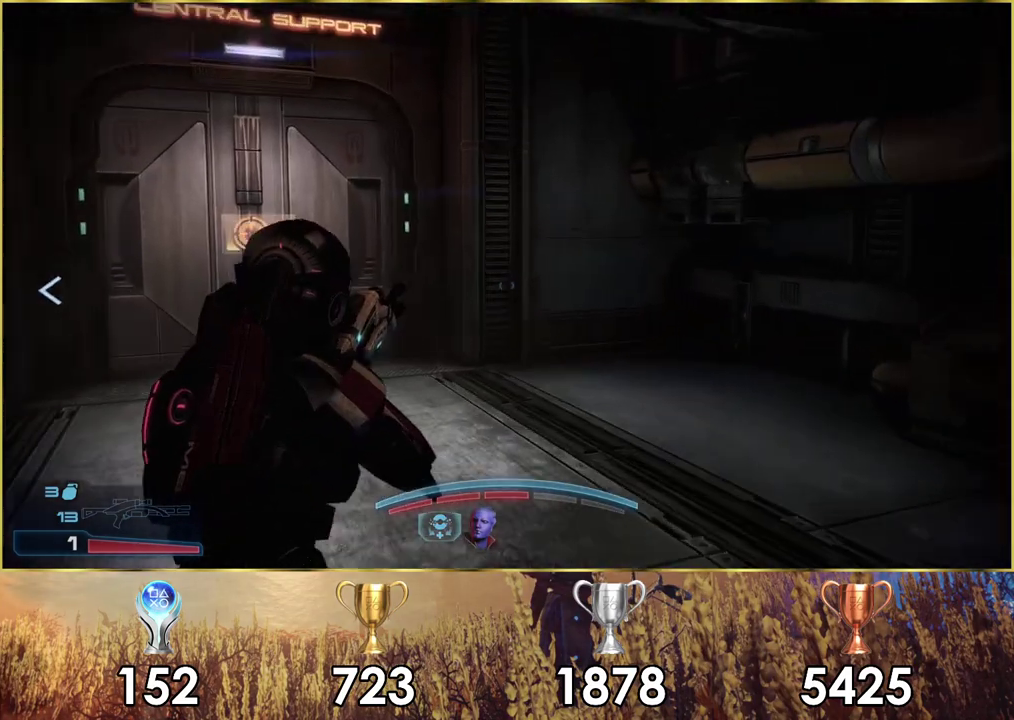
{"dt_ms": 500, "buttons": [], "left_stick": "right", "right_stick": "left", "events": [[217, "left_stick", "up-right"], [283, "left_stick", "down-left"], [333, "left_stick", "up-right"], [400, "left_stick", "right"]]}
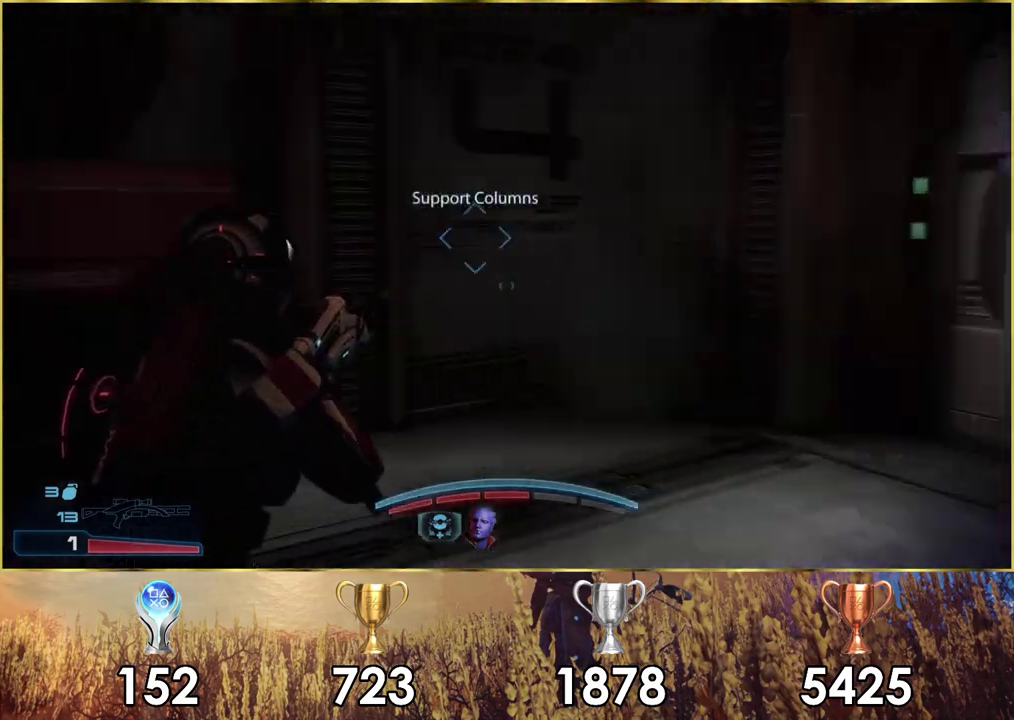
{"dt_ms": 200, "buttons": [], "left_stick": "right", "right_stick": "right", "events": [[83, "right_stick", "center"], [167, "right_stick", "right"]]}
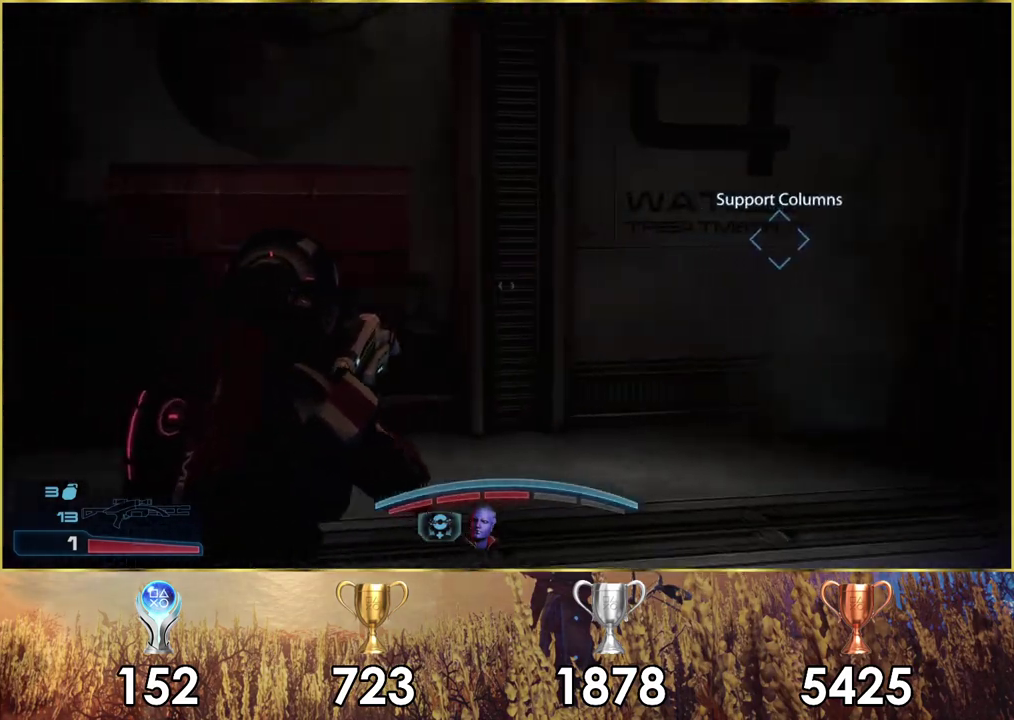
{"dt_ms": 400, "buttons": [], "left_stick": "up-right", "right_stick": "center", "events": [[167, "left_stick", "up-right"], [267, "left_stick", "down-left"], [367, "right_stick", "center"], [383, "left_stick", "up-right"]]}
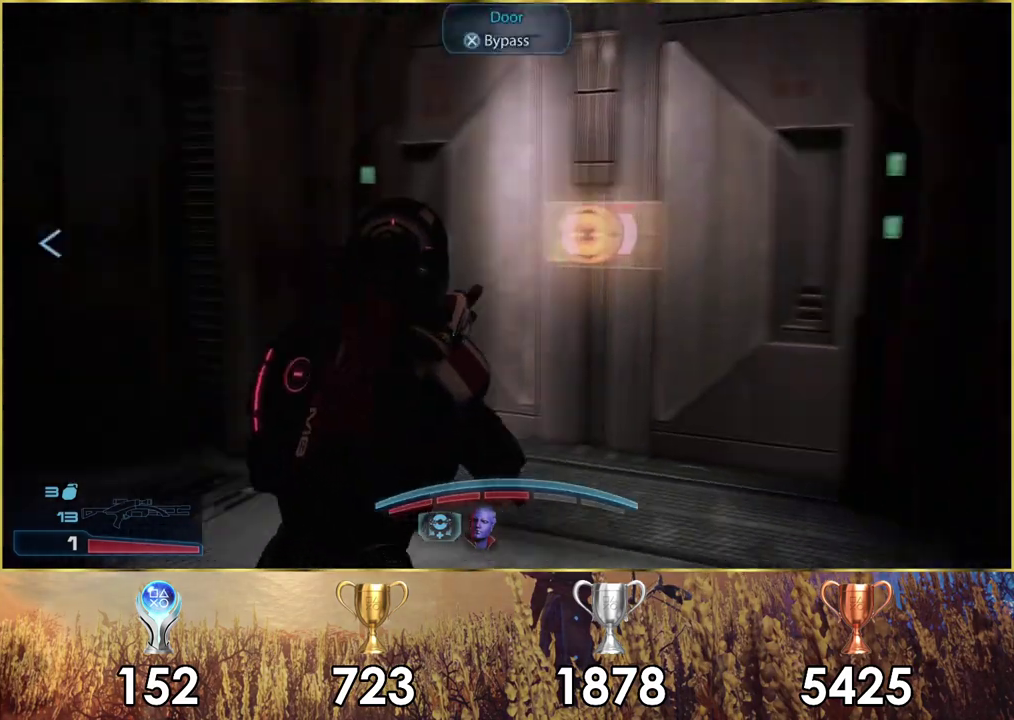
{"dt_ms": 600, "buttons": ["CROSS"], "left_stick": "center", "right_stick": "center", "events": [[67, "CROSS", "down"], [250, "left_stick", "up"], [567, "left_stick", "center"]]}
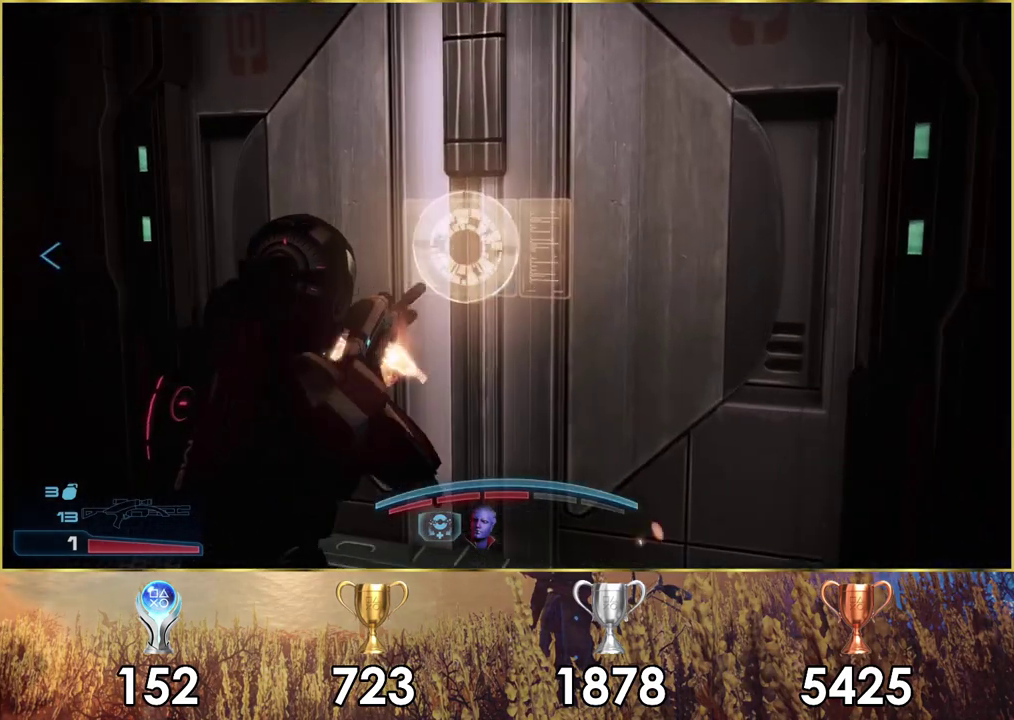
{"dt_ms": 600, "buttons": ["CROSS"], "left_stick": "center", "right_stick": "center", "events": []}
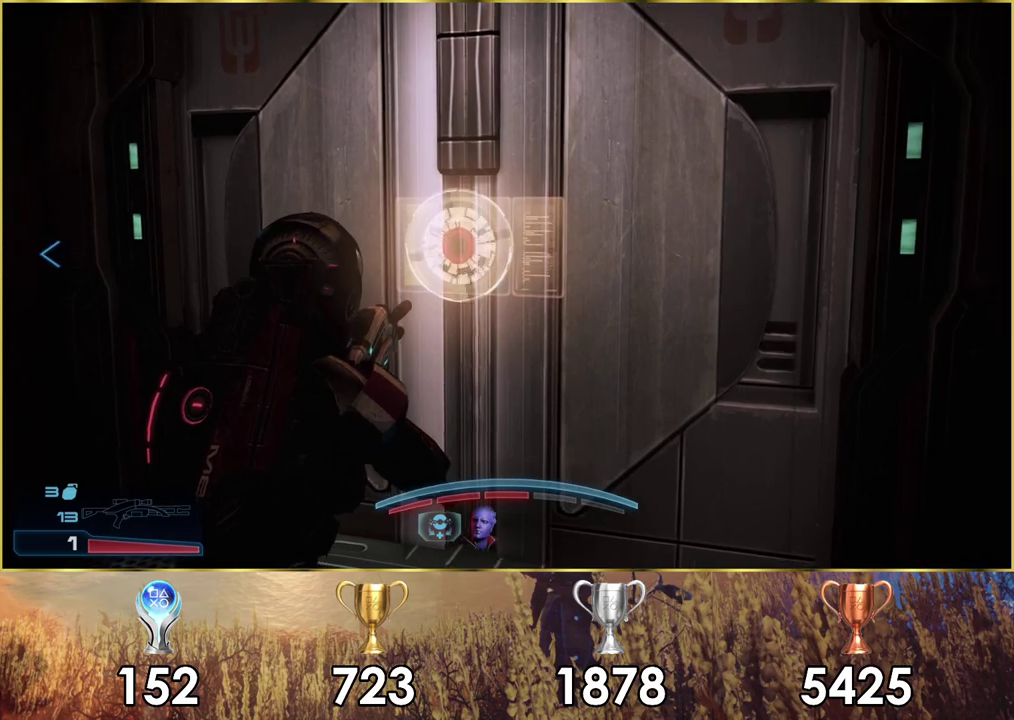
{"dt_ms": 500, "buttons": ["CROSS"], "left_stick": "center", "right_stick": "center", "events": []}
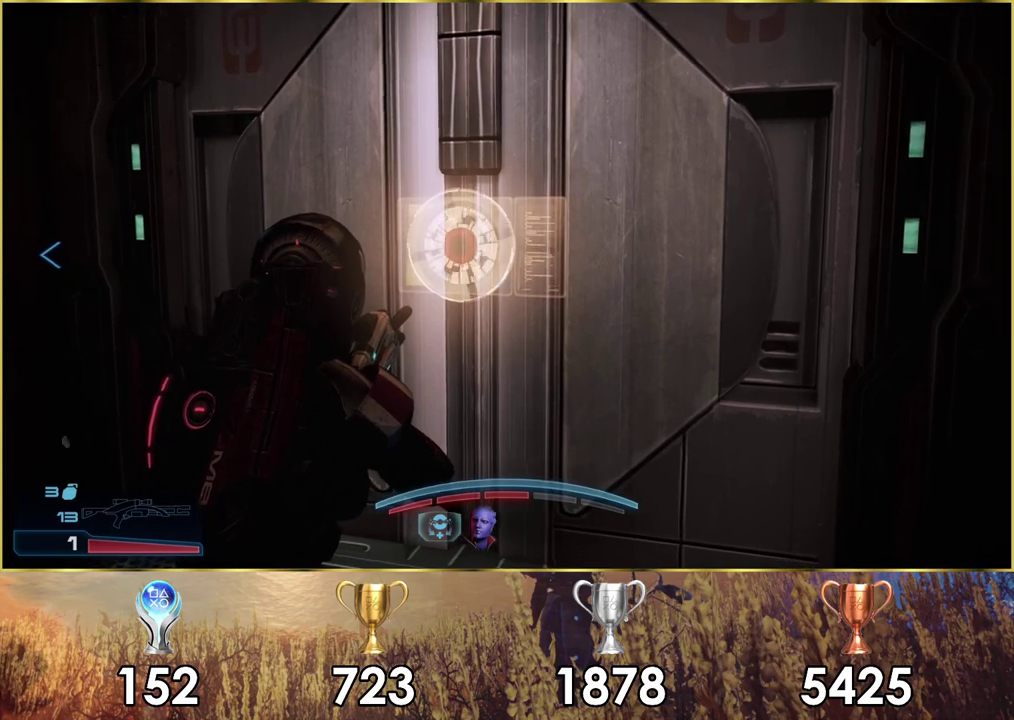
{"dt_ms": 500, "buttons": ["CROSS"], "left_stick": "center", "right_stick": "center", "events": []}
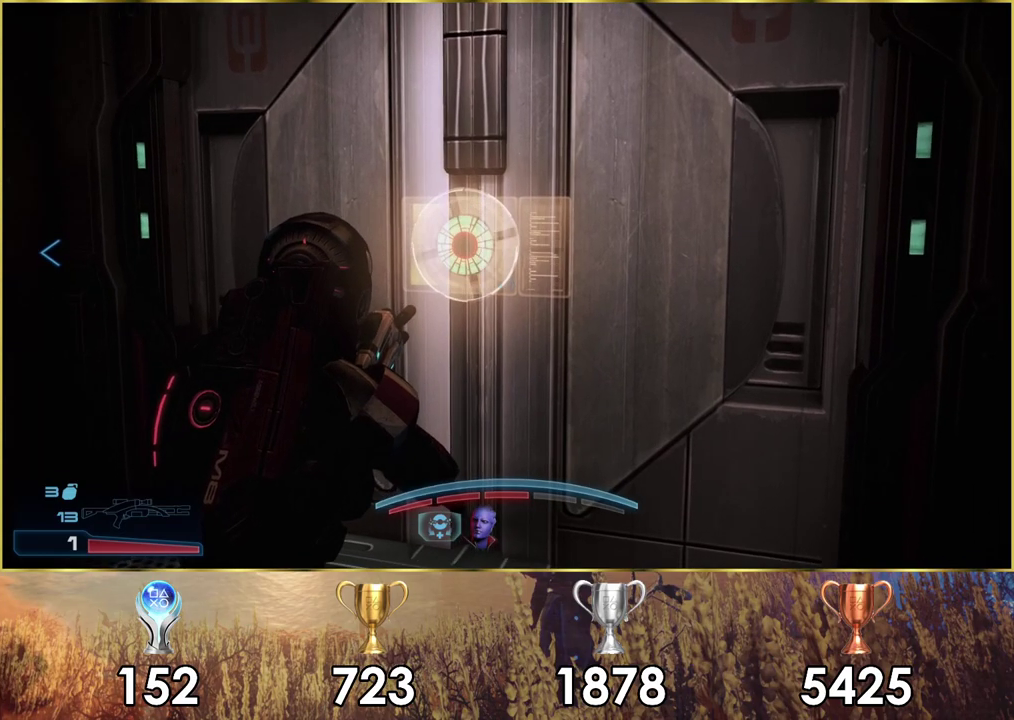
{"dt_ms": 500, "buttons": ["CROSS"], "left_stick": "center", "right_stick": "center", "events": []}
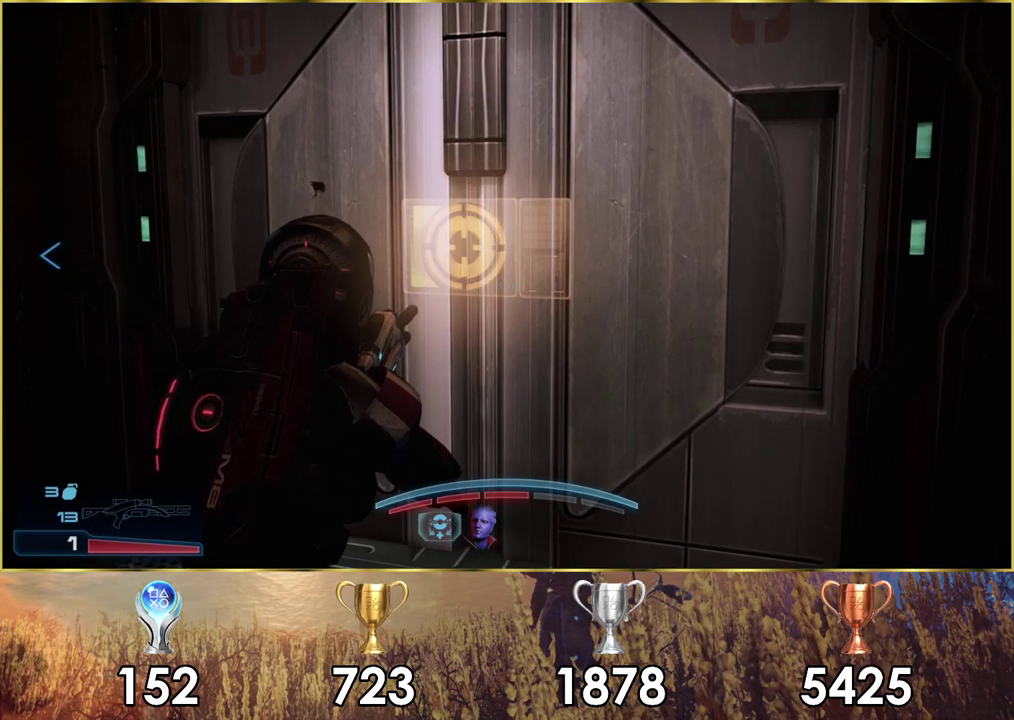
{"dt_ms": 500, "buttons": ["CROSS"], "left_stick": "center", "right_stick": "center", "events": []}
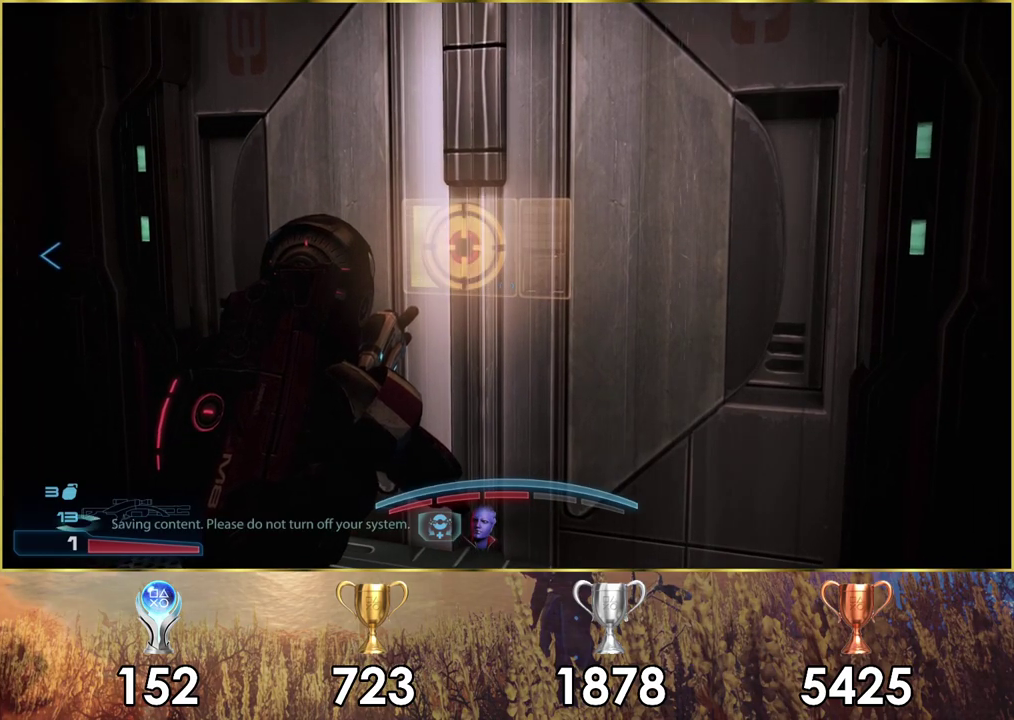
{"dt_ms": 500, "buttons": ["CROSS"], "left_stick": "center", "right_stick": "center", "events": []}
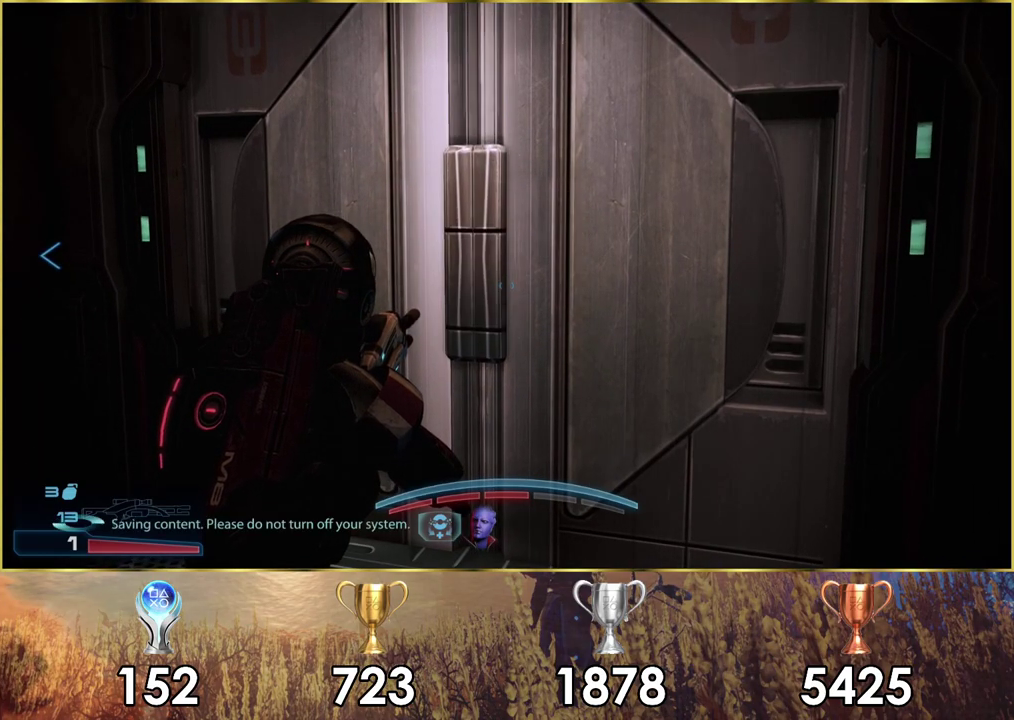
{"dt_ms": 400, "buttons": [], "left_stick": "up", "right_stick": "center", "events": [[267, "left_stick", "up-right"], [367, "CROSS", "up"], [400, "left_stick", "up"]]}
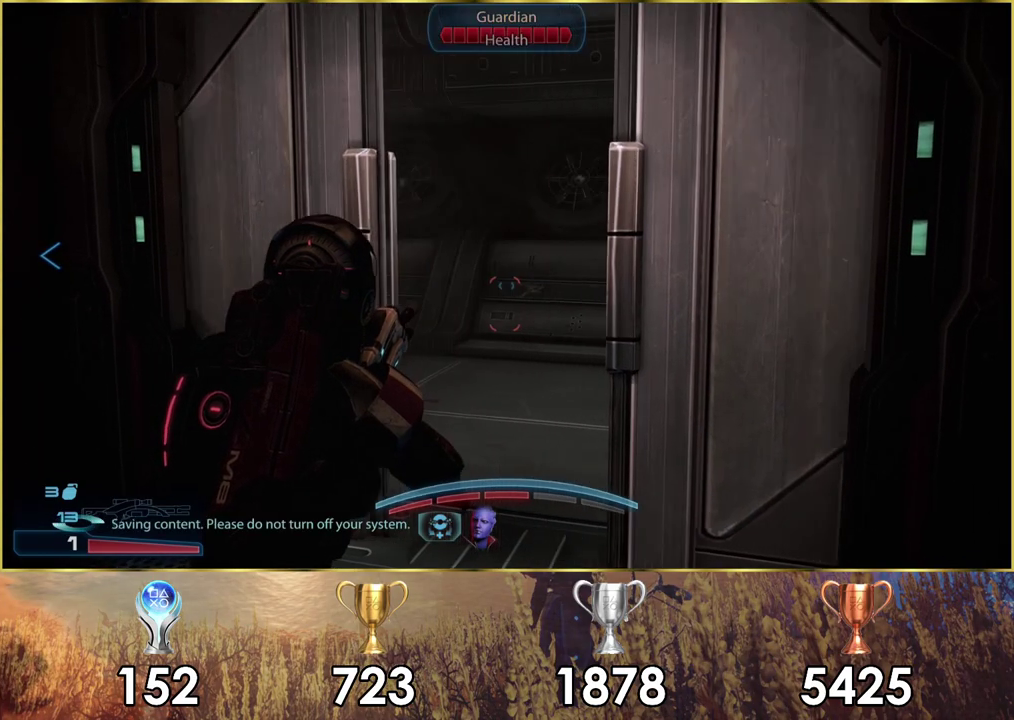
{"dt_ms": 600, "buttons": [], "left_stick": "up-right", "right_stick": "left", "events": [[483, "right_stick", "left"], [500, "left_stick", "up-right"]]}
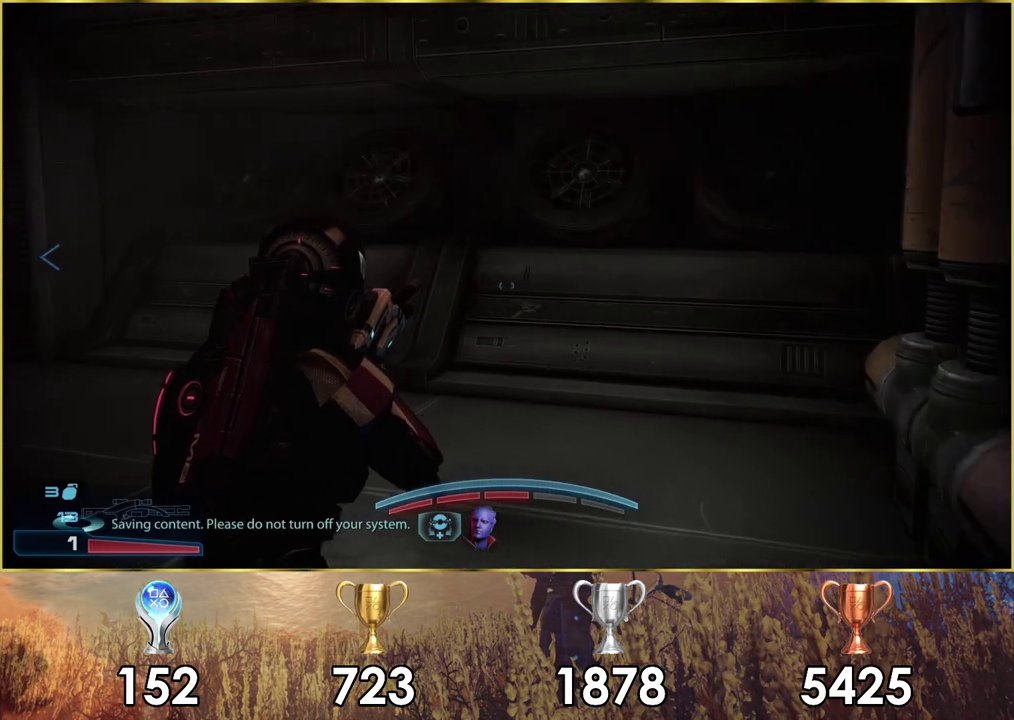
{"dt_ms": 500, "buttons": [], "left_stick": "up-right", "right_stick": "center", "events": [[17, "left_stick", "right"], [317, "left_stick", "up-right"], [350, "right_stick", "center"]]}
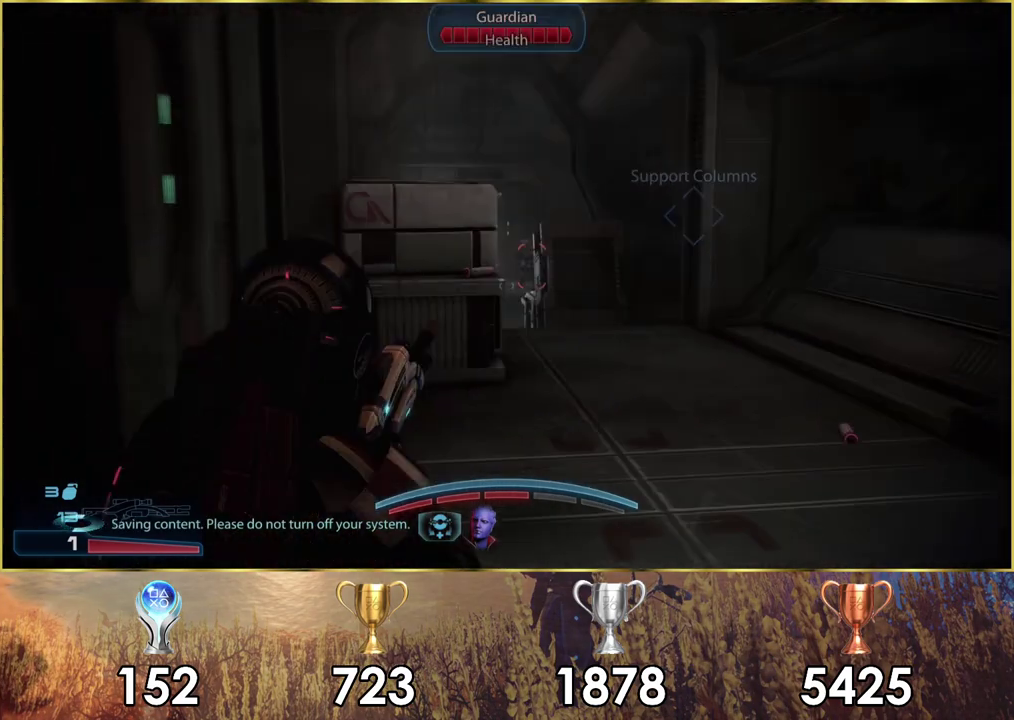
{"dt_ms": 400, "buttons": ["L2"], "left_stick": "up", "right_stick": "center", "events": [[200, "right_stick", "down-left"], [217, "left_stick", "down-left"], [317, "left_stick", "up-right"], [367, "left_stick", "up"], [383, "L2", "down"], [383, "right_stick", "center"]]}
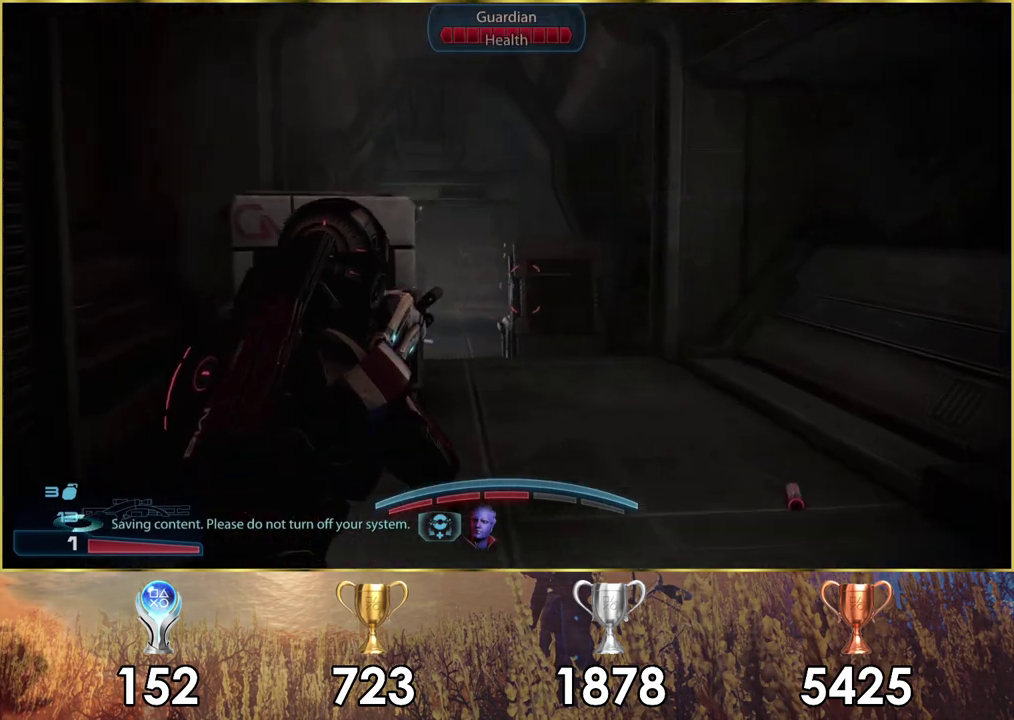
{"dt_ms": 400, "buttons": ["L2"], "left_stick": "up-left", "right_stick": "right", "events": [[167, "left_stick", "up-left"], [267, "right_stick", "right"]]}
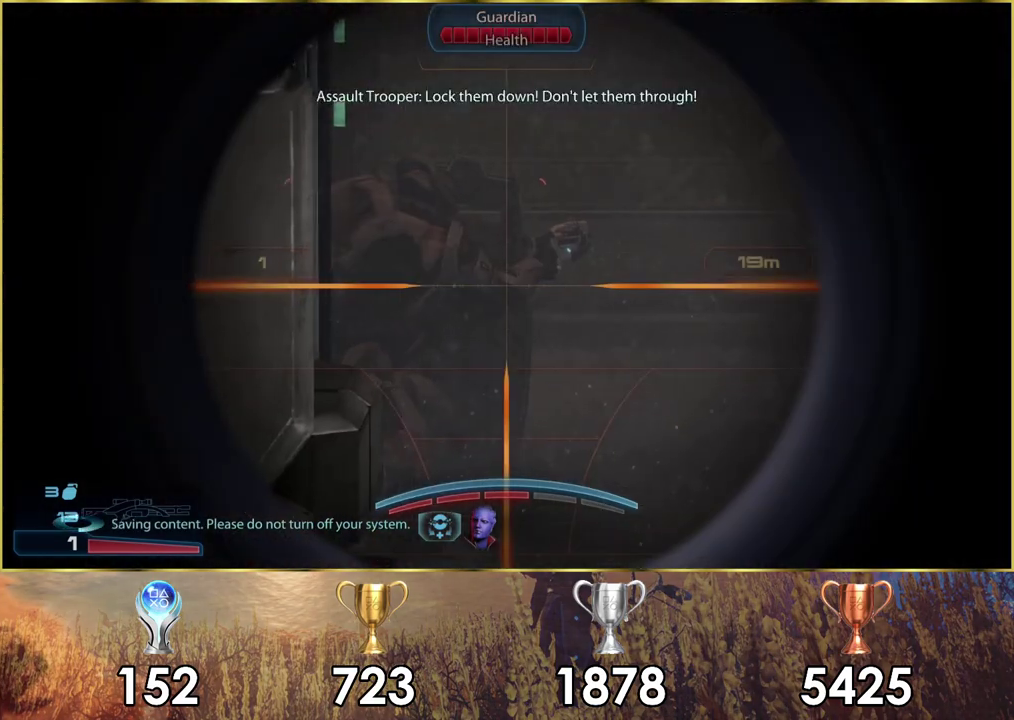
{"dt_ms": 700, "buttons": ["L2"], "left_stick": "up-left", "right_stick": "right", "events": [[383, "right_stick", "center"], [483, "right_stick", "right"]]}
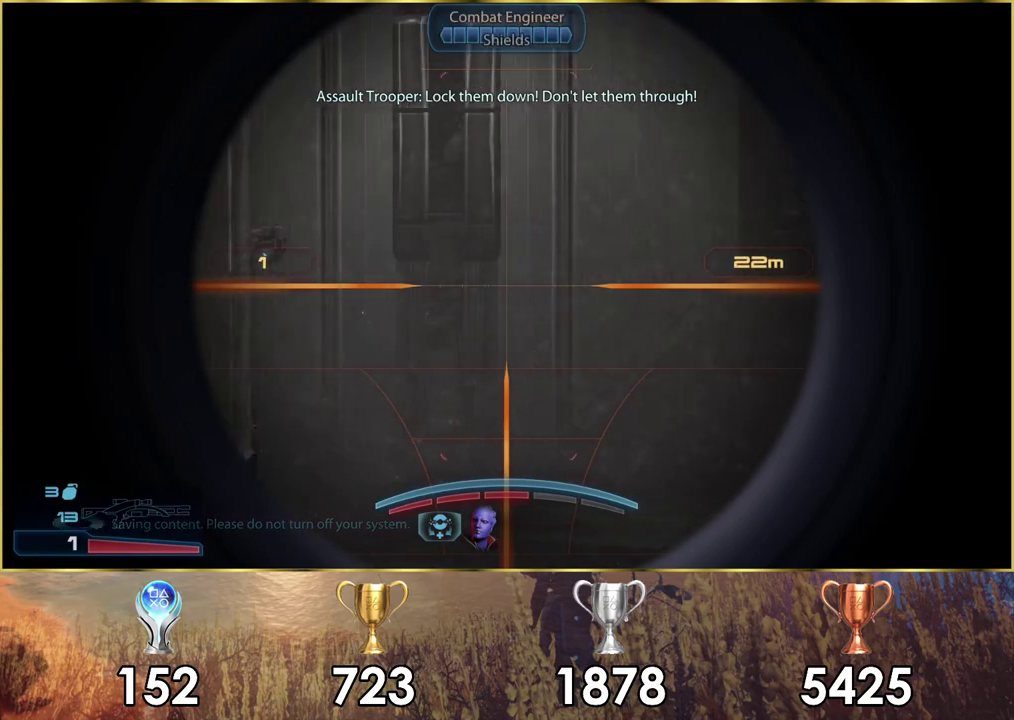
{"dt_ms": 300, "buttons": ["L2"], "left_stick": "up-right", "right_stick": "center"}
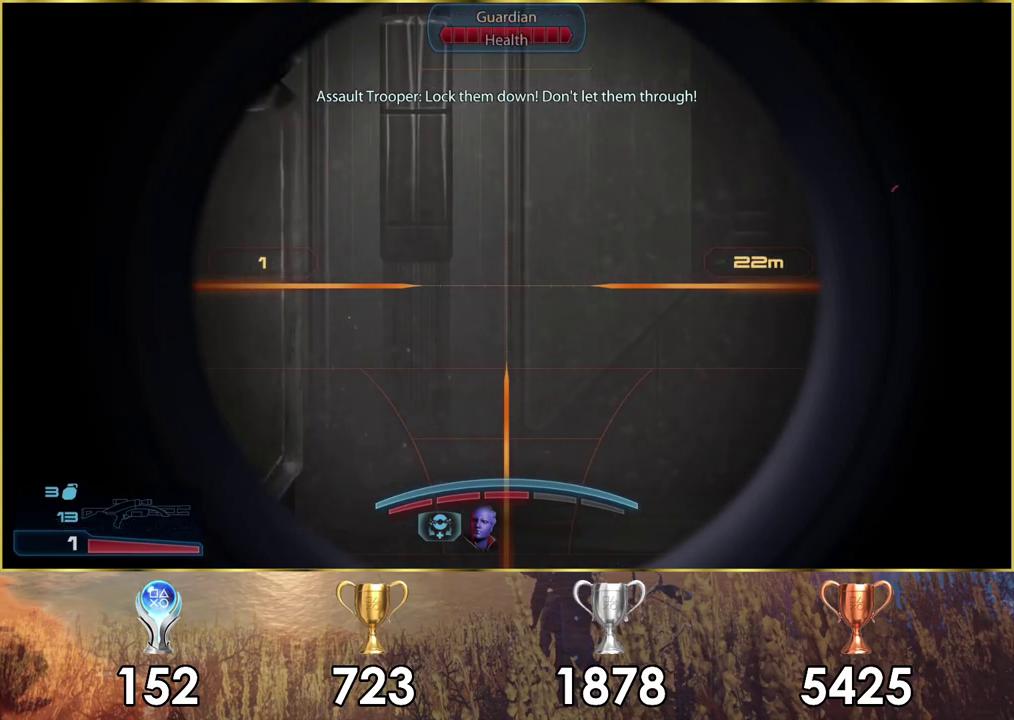
{"dt_ms": 900, "buttons": ["L2"], "left_stick": "right", "right_stick": "down-left", "events": [[83, "right_stick", "down-left"], [183, "left_stick", "right"]]}
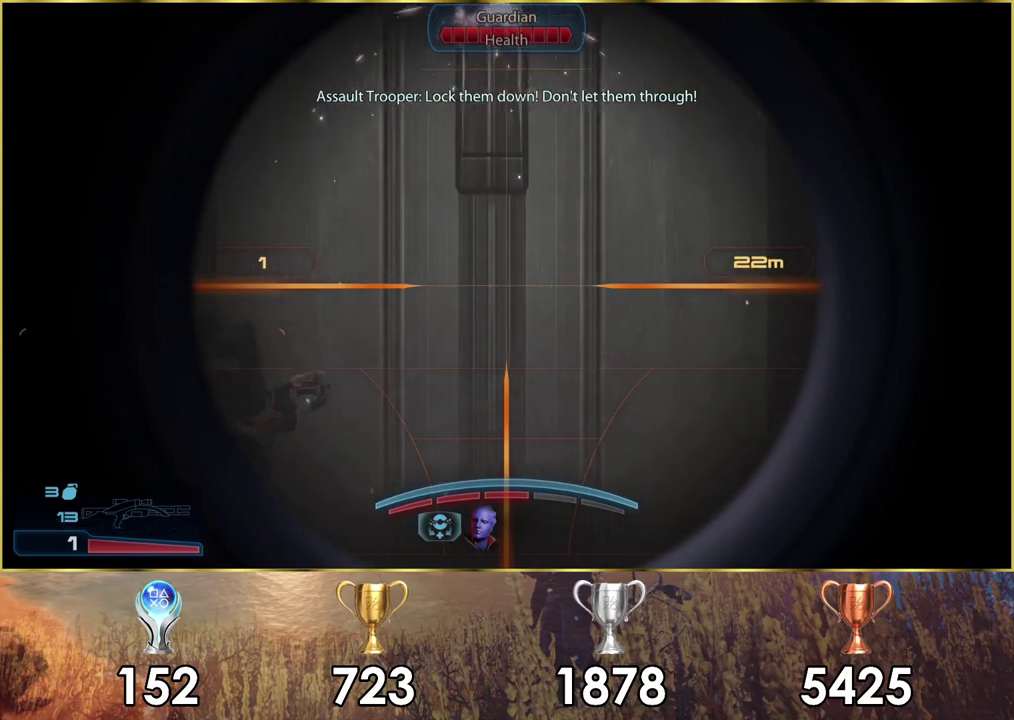
{"dt_ms": 200, "buttons": [], "left_stick": "down-right", "right_stick": "left"}
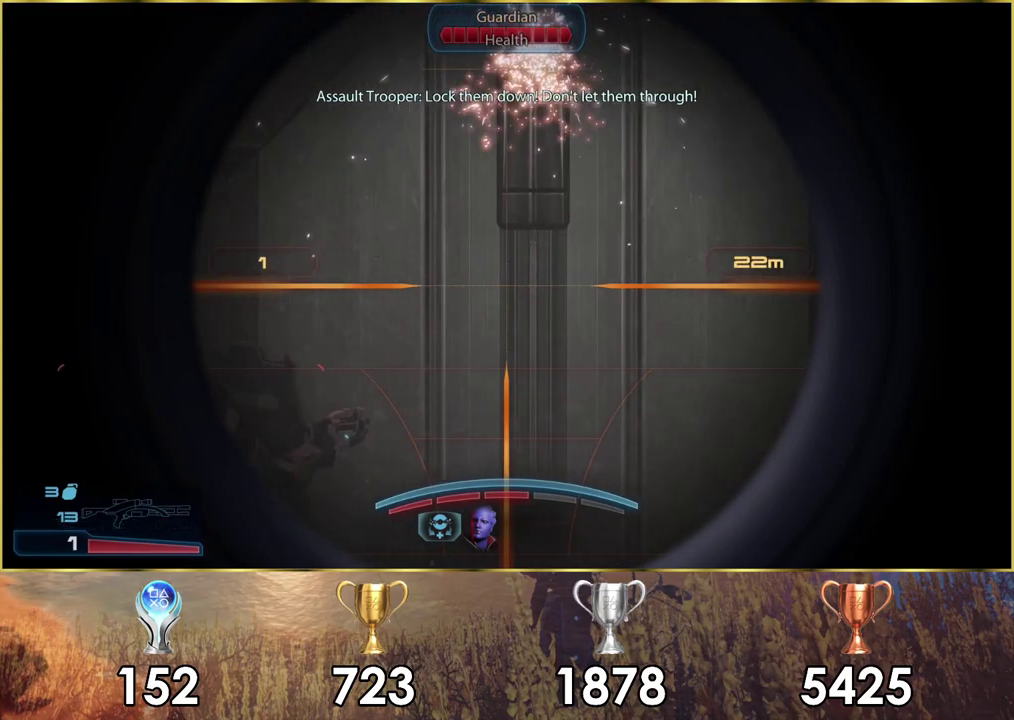
{"dt_ms": 400, "buttons": [], "left_stick": "center", "right_stick": "center", "events": [[283, "right_stick", "center"], [367, "left_stick", "center"]]}
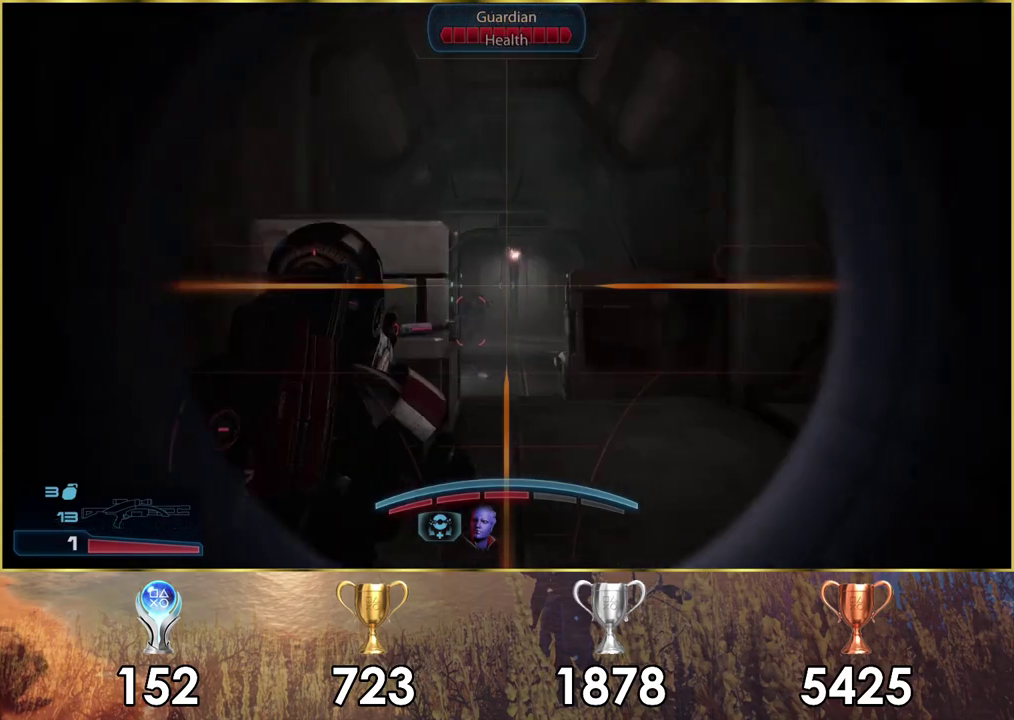
{"dt_ms": 400, "buttons": ["L2"], "left_stick": "up", "right_stick": "center", "events": [[233, "left_stick", "up-right"], [300, "L2", "down"], [317, "left_stick", "up"]]}
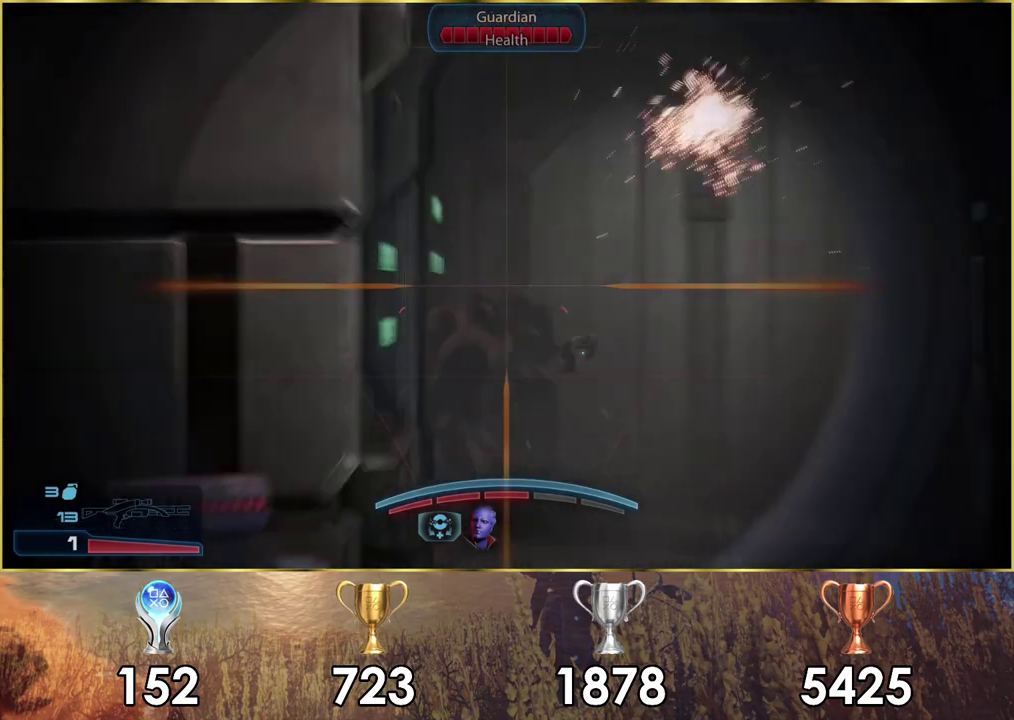
{"dt_ms": 300, "buttons": ["L2"], "left_stick": "up-right", "right_stick": "up-left", "events": [[100, "left_stick", "up-right"], [133, "right_stick", "up-left"], [167, "left_stick", "down-left"], [267, "left_stick", "up-right"]]}
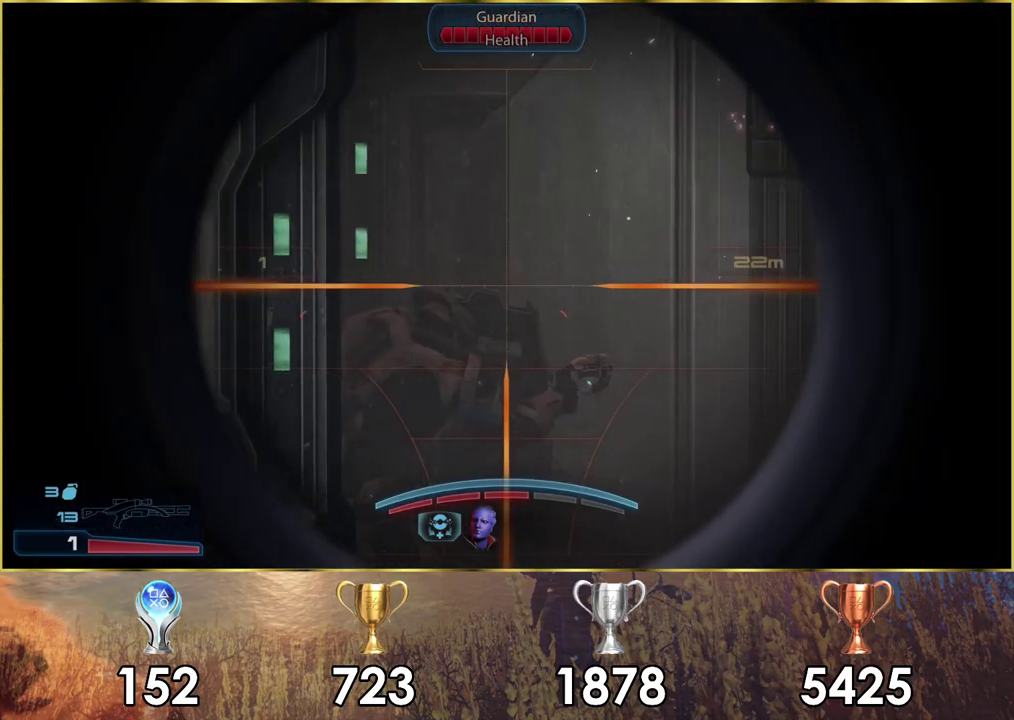
{"dt_ms": 400, "buttons": ["L2"], "left_stick": "up-right", "right_stick": "up-right", "events": [[83, "left_stick", "down-left"], [133, "left_stick", "up-right"], [183, "left_stick", "down-left"], [283, "right_stick", "center"], [317, "left_stick", "up-right"], [383, "right_stick", "up-right"]]}
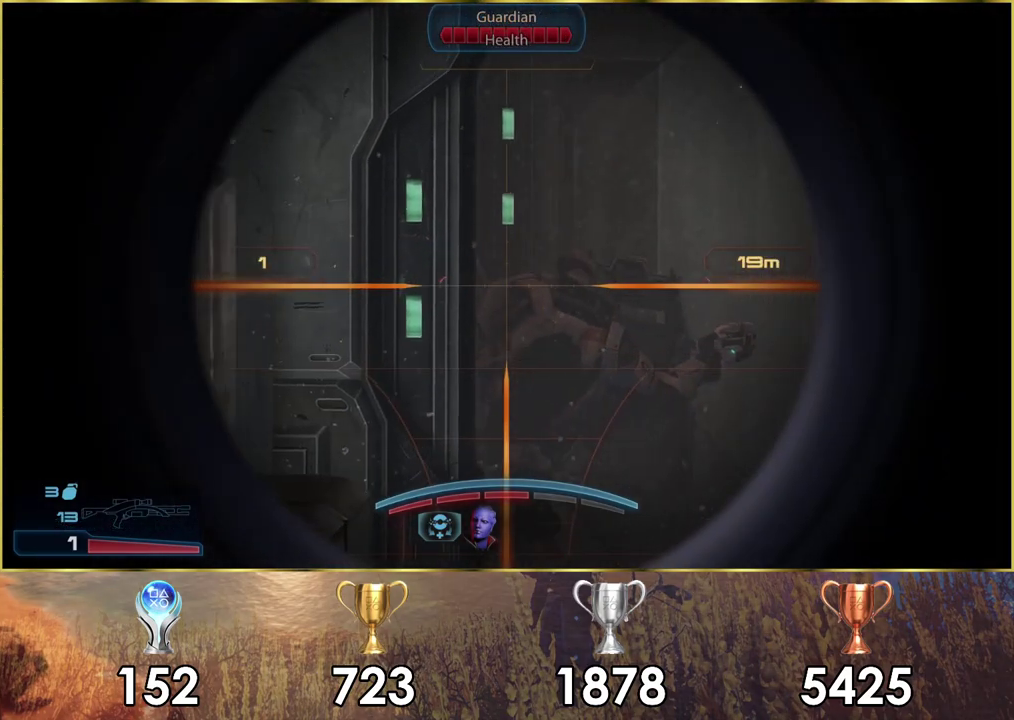
{"dt_ms": 600, "buttons": ["L2"], "left_stick": "up-right", "right_stick": "center", "events": [[183, "right_stick", "up"], [333, "right_stick", "center"]]}
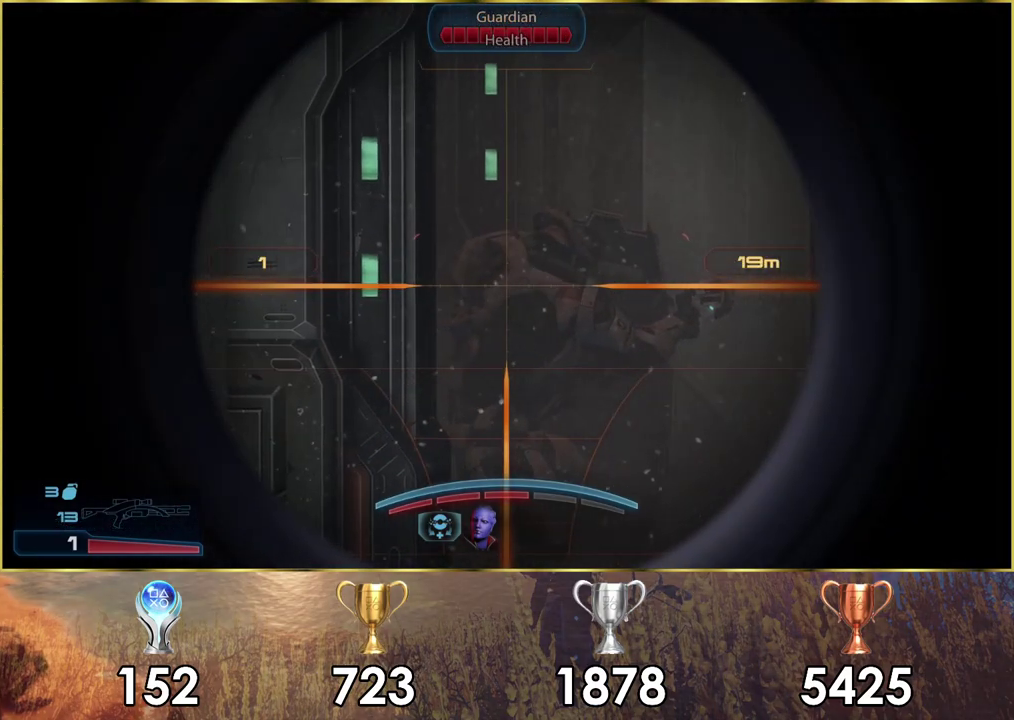
{"dt_ms": 400, "buttons": ["L2", "R2"], "left_stick": "center", "right_stick": "center"}
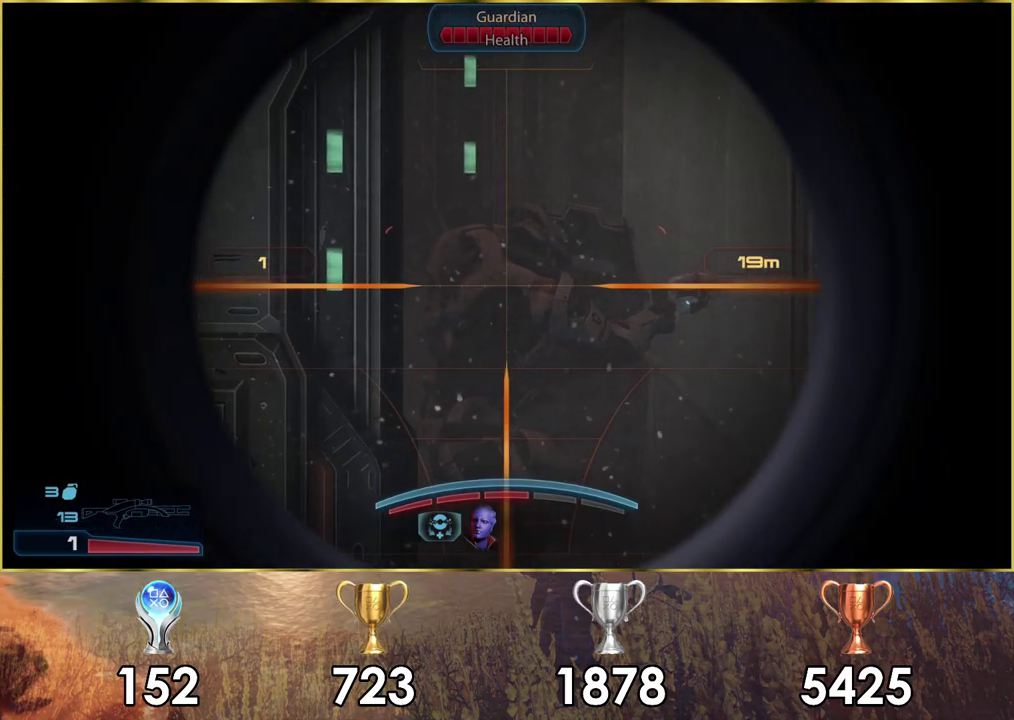
{"dt_ms": 100, "buttons": ["L2"], "left_stick": "center", "right_stick": "center", "events": [[100, "R2", "up"]]}